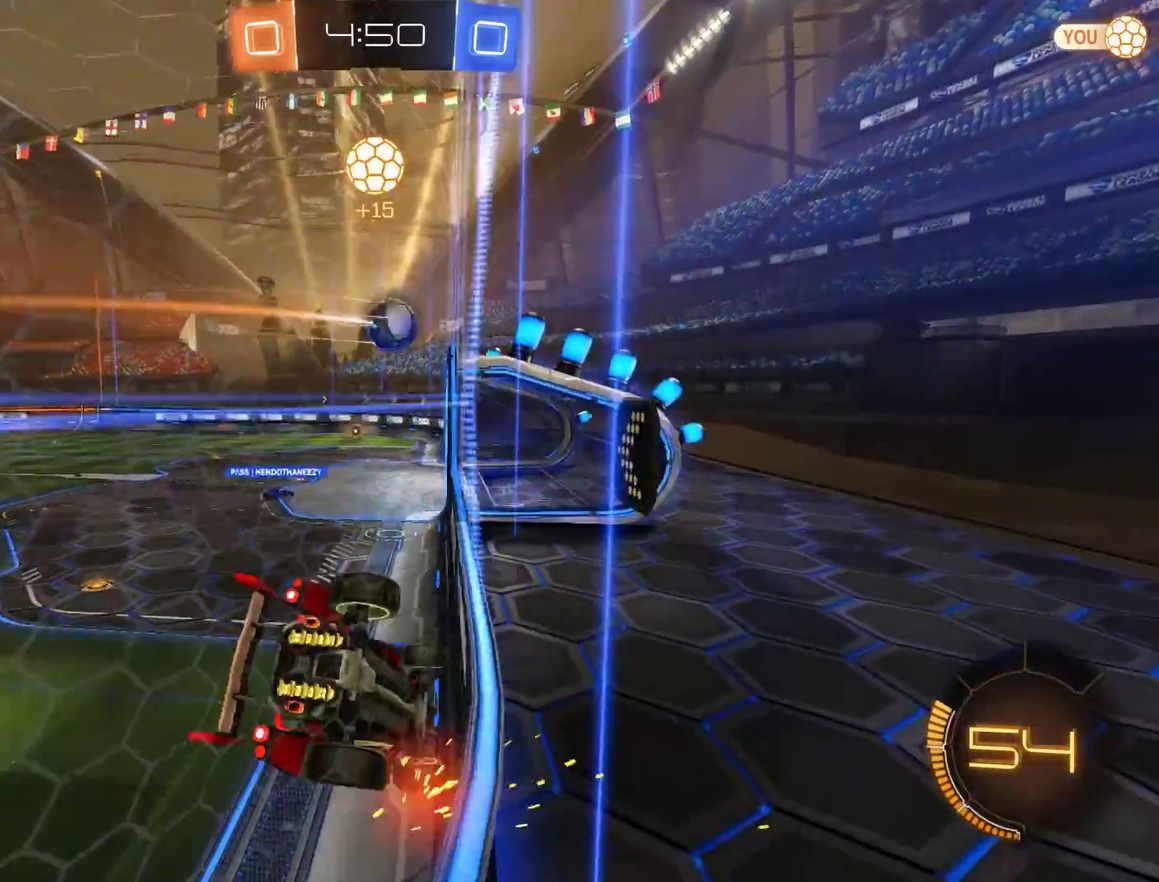
Gameplay with a controller (Xbox layout); each line is a JSON object with the inputs held at the frame after it. "events" lists button and stick changes between this image and that frame as [ms after this image, input, new state], when the widget could be followed in between.
{"buttons": ["B", "L2"], "left_stick": "down-right", "right_stick": "center", "events": [[33, "L2", "up"], [67, "R2", "down"], [100, "left_stick", "center"], [200, "A", "down"], [200, "L2", "down"], [200, "left_stick", "down-right"], [333, "A", "up"], [367, "R2", "up"]]}
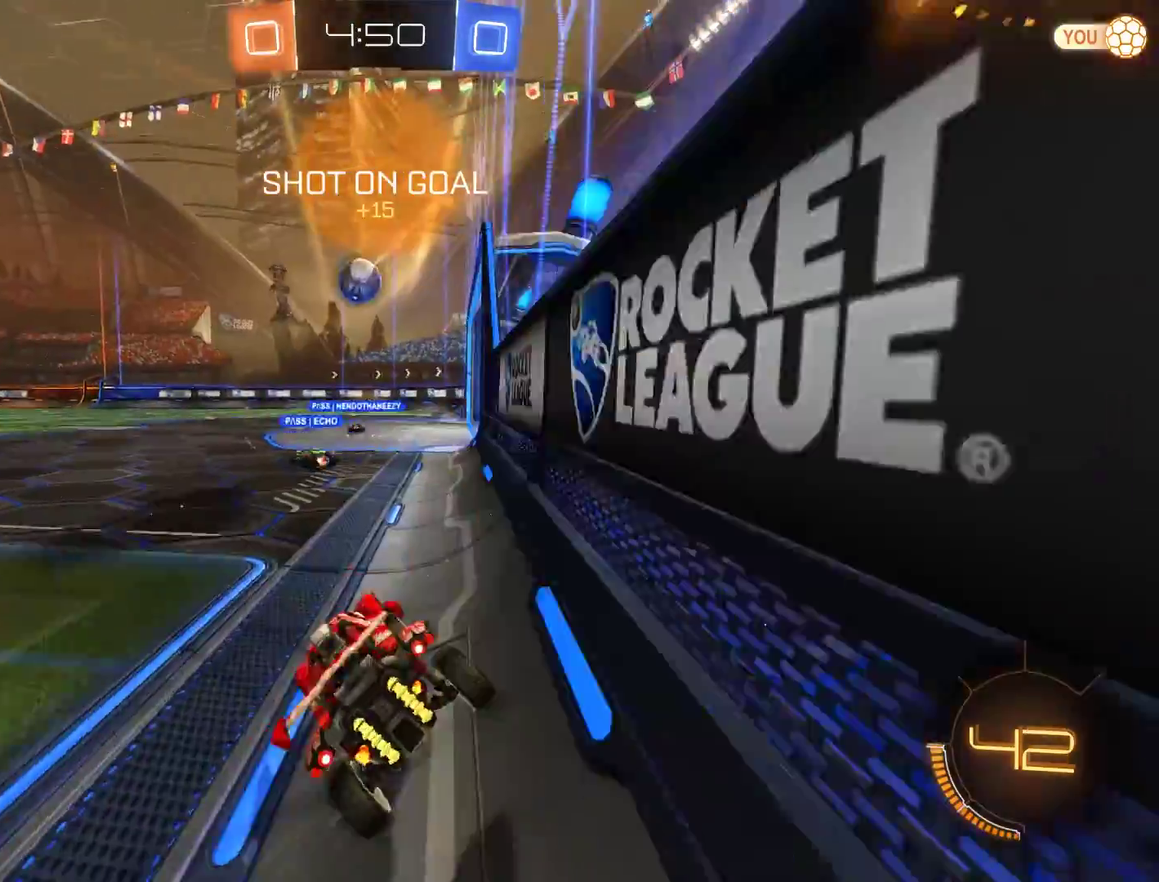
{"buttons": ["B"], "left_stick": "up", "right_stick": "center", "events": [[33, "L2", "up"], [133, "left_stick", "up"], [267, "left_stick", "center"], [467, "left_stick", "up"]]}
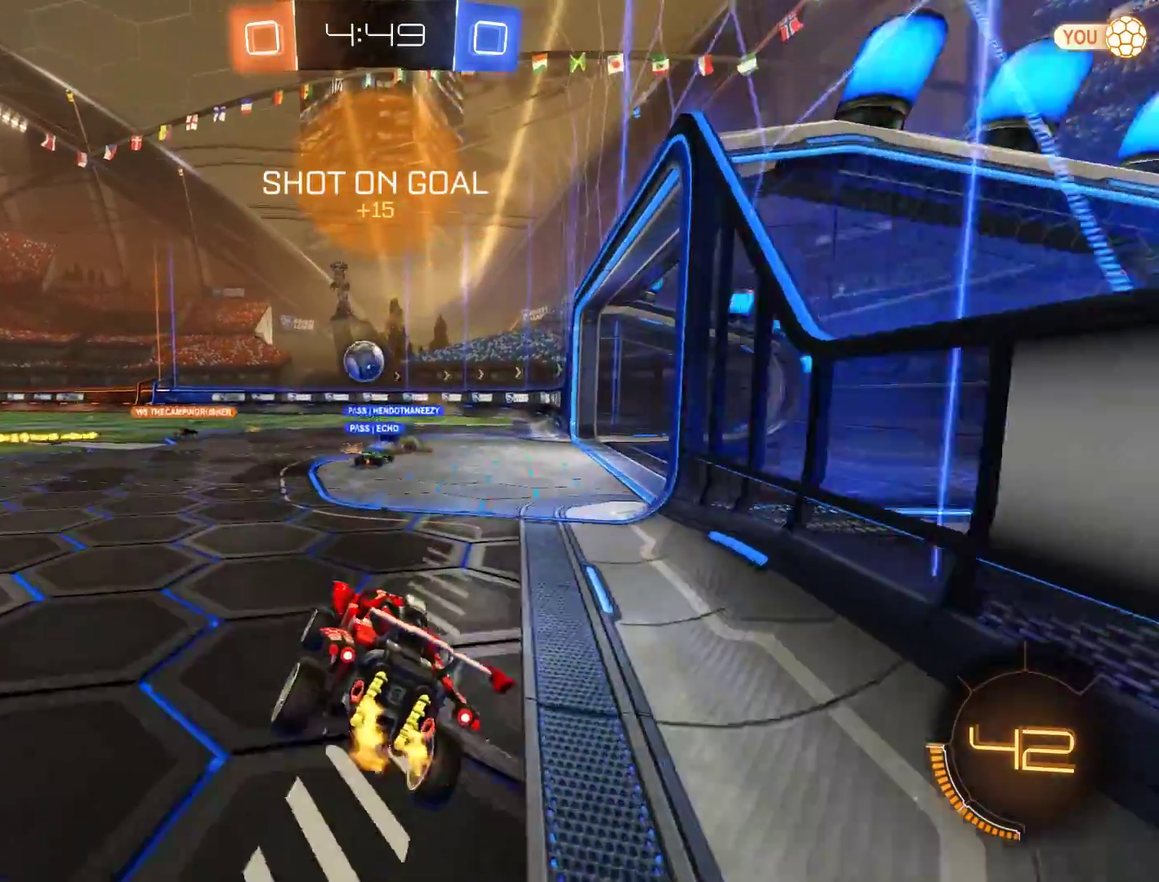
{"buttons": [], "left_stick": "center", "right_stick": "center", "events": [[67, "A", "down"], [100, "L3", "down"], [167, "A", "up"], [200, "L3", "up"], [333, "left_stick", "center"], [367, "B", "up"]]}
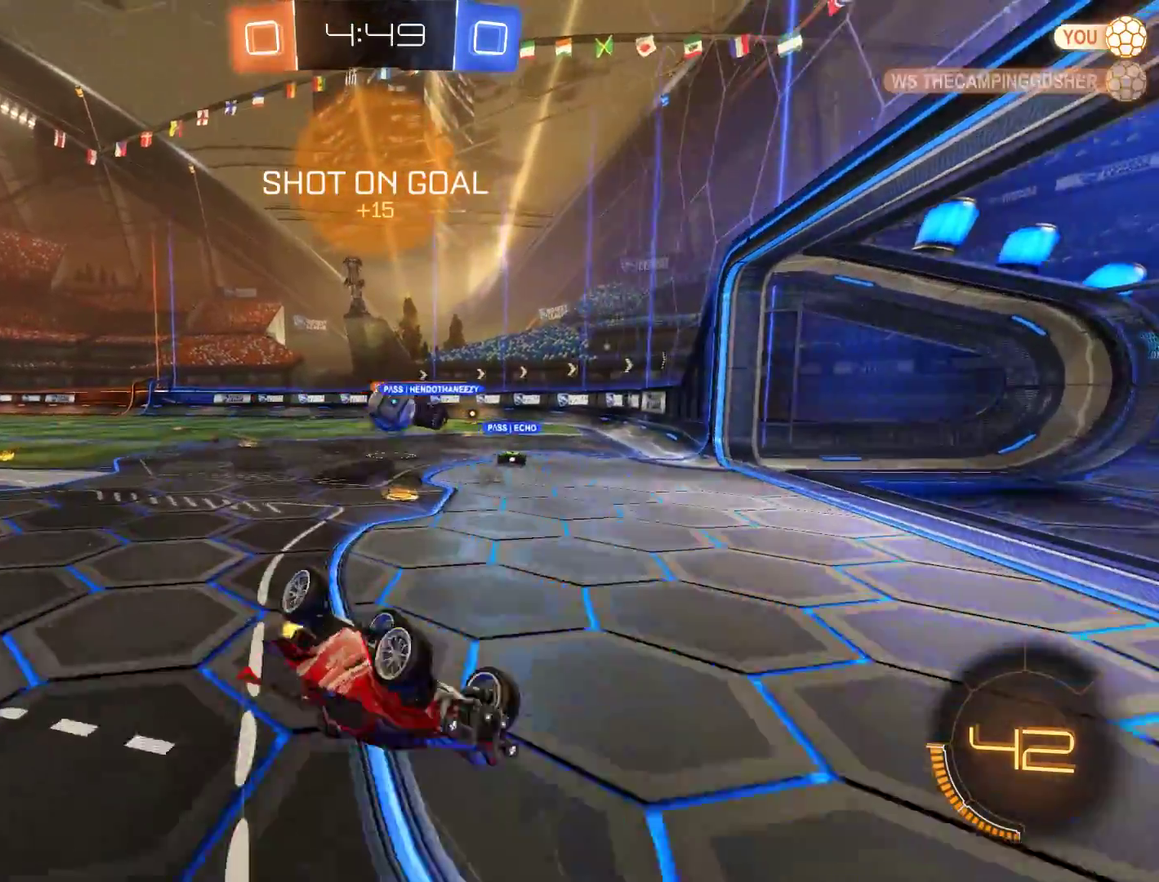
{"buttons": ["B"], "left_stick": "down-left", "right_stick": "center", "events": [[133, "L2", "down"], [167, "left_stick", "left"], [333, "L2", "up"], [400, "left_stick", "down-left"], [433, "B", "down"]]}
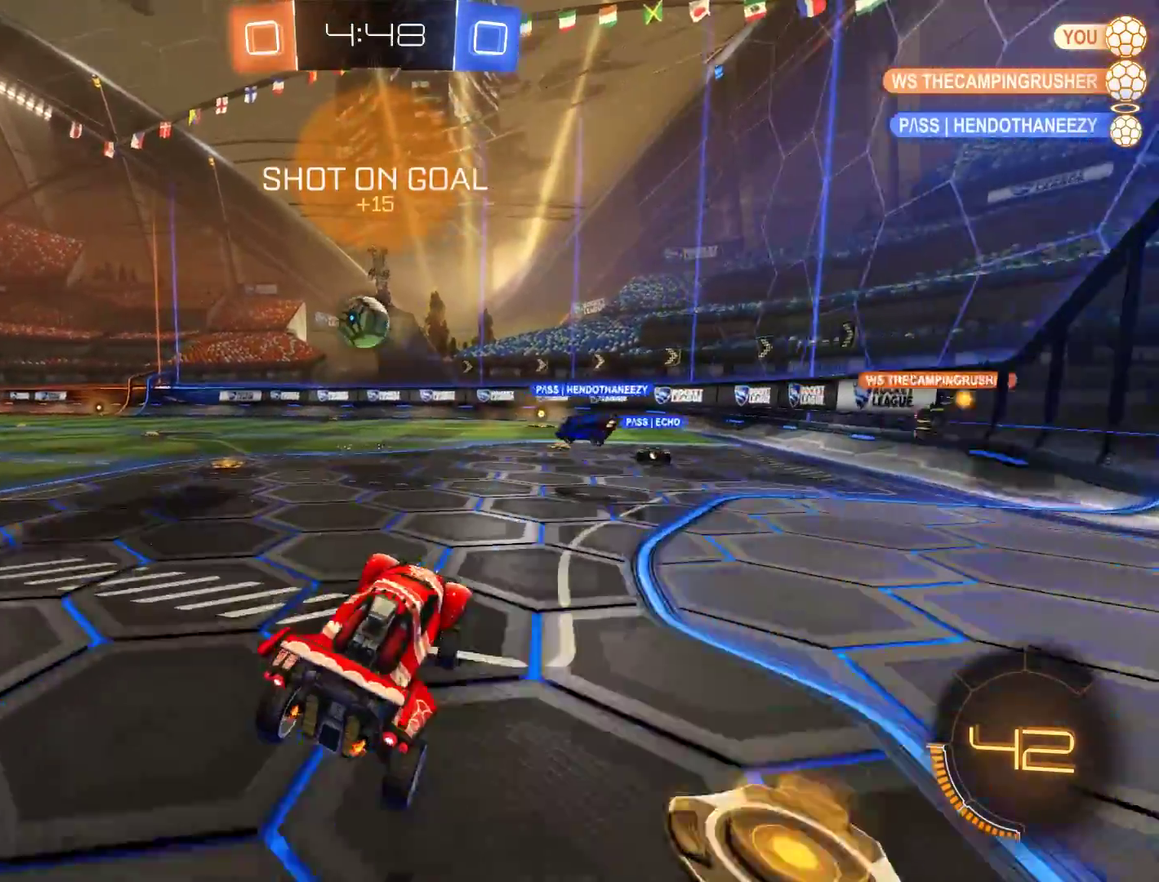
{"buttons": ["B", "R2"], "left_stick": "down-left", "right_stick": "center", "events": [[67, "Y", "down"], [167, "Y", "up"], [200, "R2", "down"], [233, "Y", "down"], [367, "Y", "up"]]}